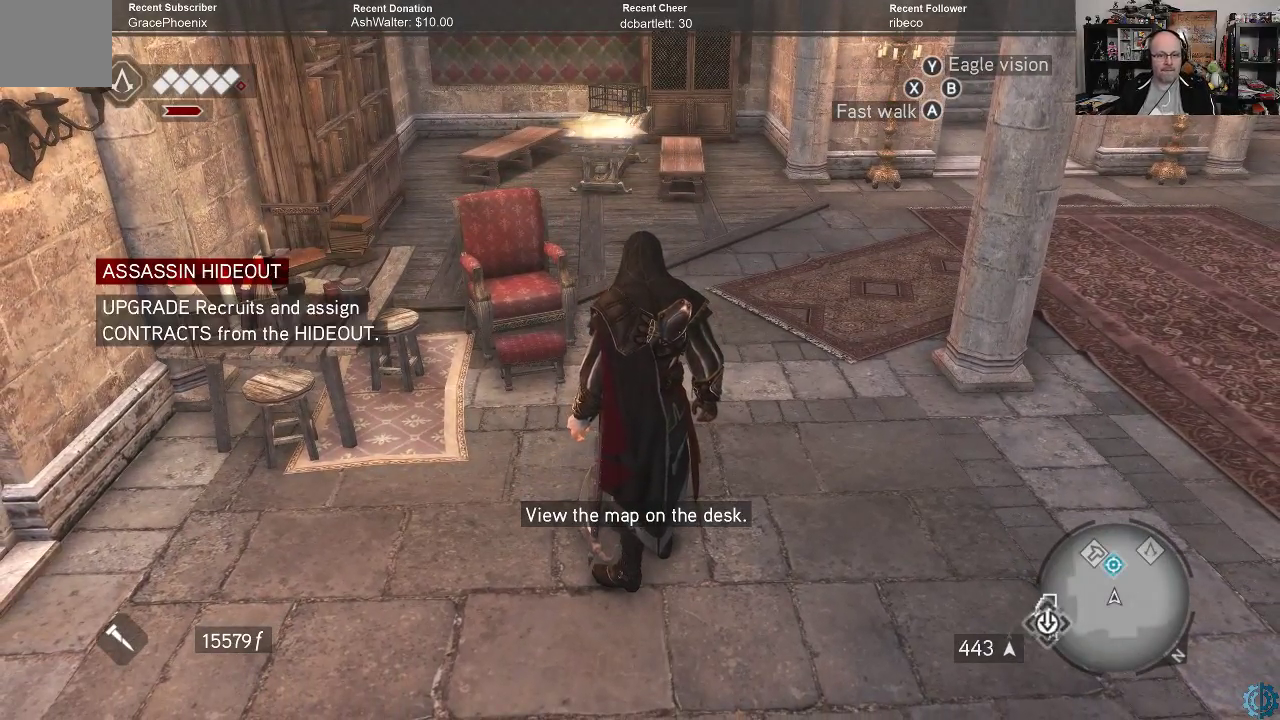
Gameplay with a controller (Xbox layout); each line is a JSON object with the inputs held at the frame after it. "events" lists button and stick changes between this image and that frame as [ms after this image, input, new state], when the widget could be followed in between.
{"buttons": [], "left_stick": "up-right", "right_stick": "center", "events": [[67, "right_stick", "left"], [167, "right_stick", "center"], [467, "left_stick", "up-right"]]}
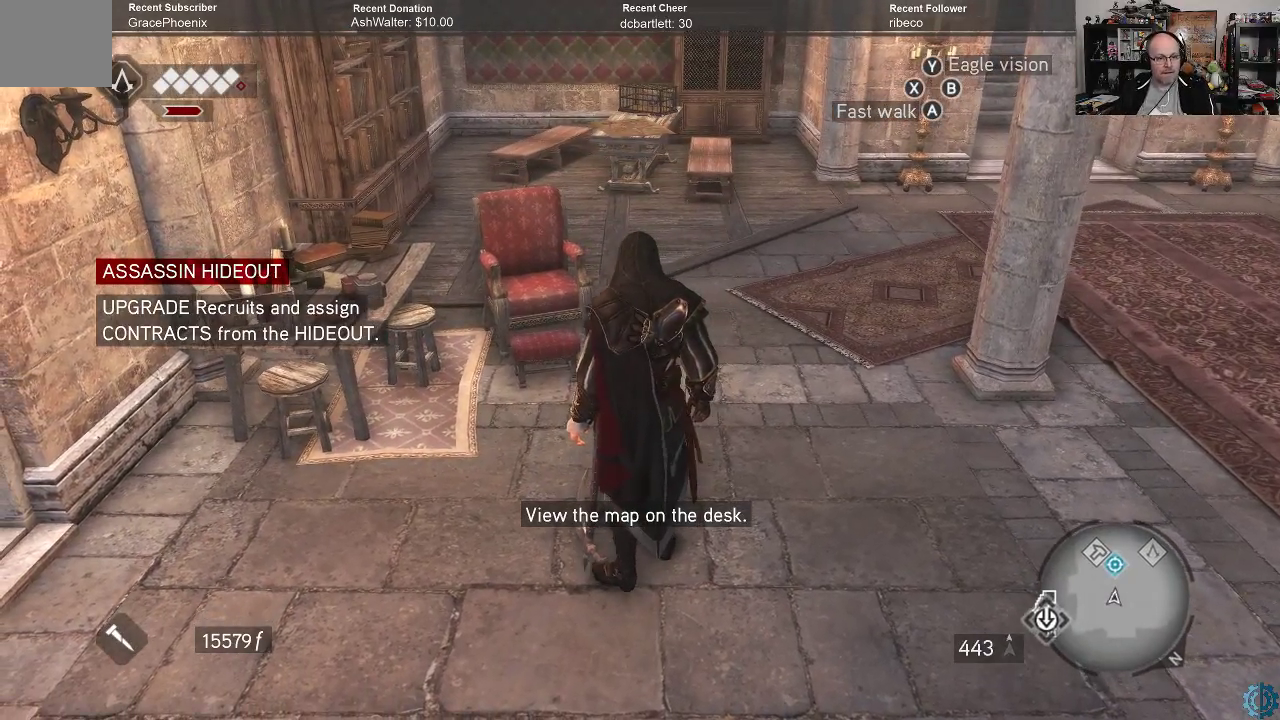
{"buttons": ["R2"], "left_stick": "up", "right_stick": "center", "events": [[100, "left_stick", "up"], [233, "R2", "down"]]}
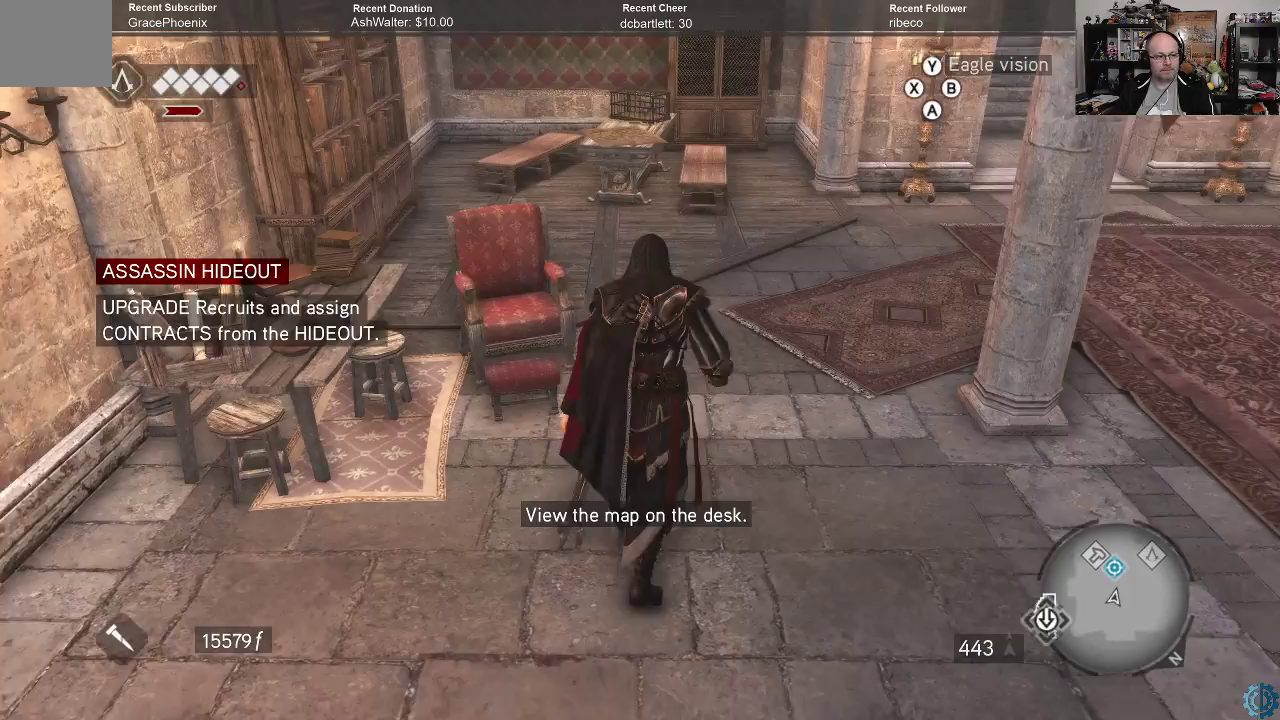
{"buttons": ["R2"], "left_stick": "up", "right_stick": "center", "events": []}
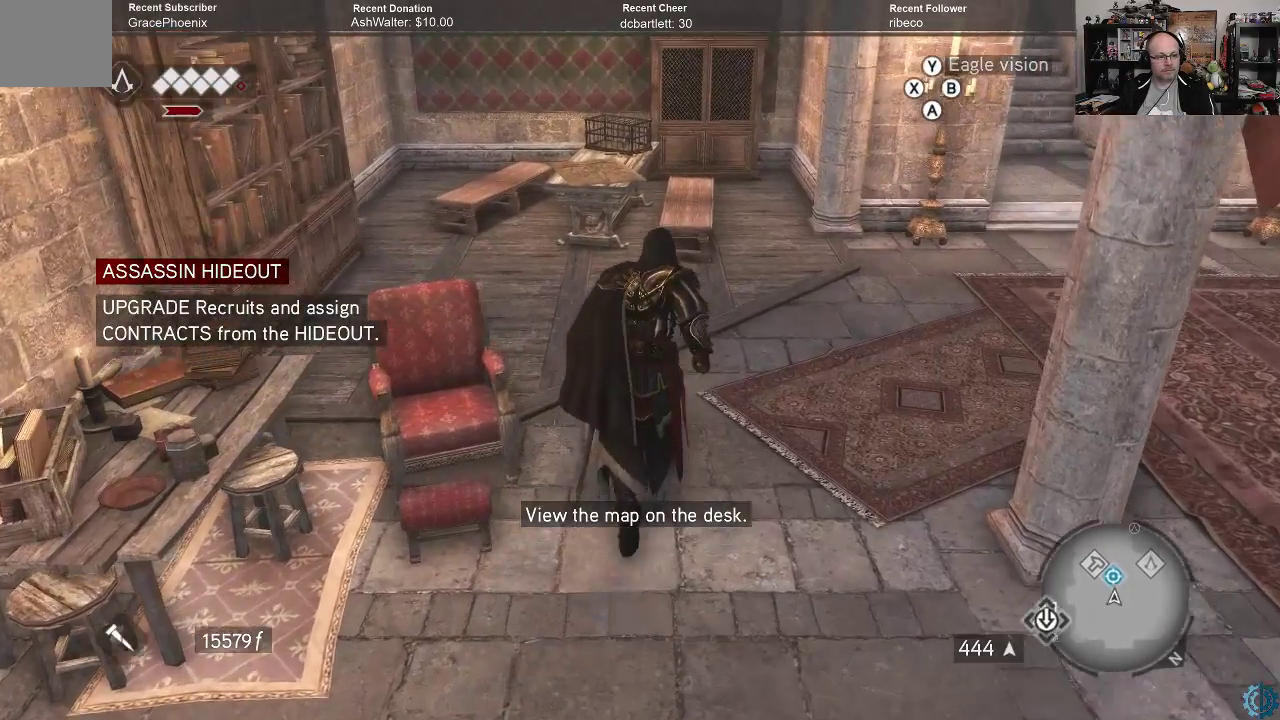
{"buttons": [], "left_stick": "up", "right_stick": "center", "events": [[367, "R2", "up"]]}
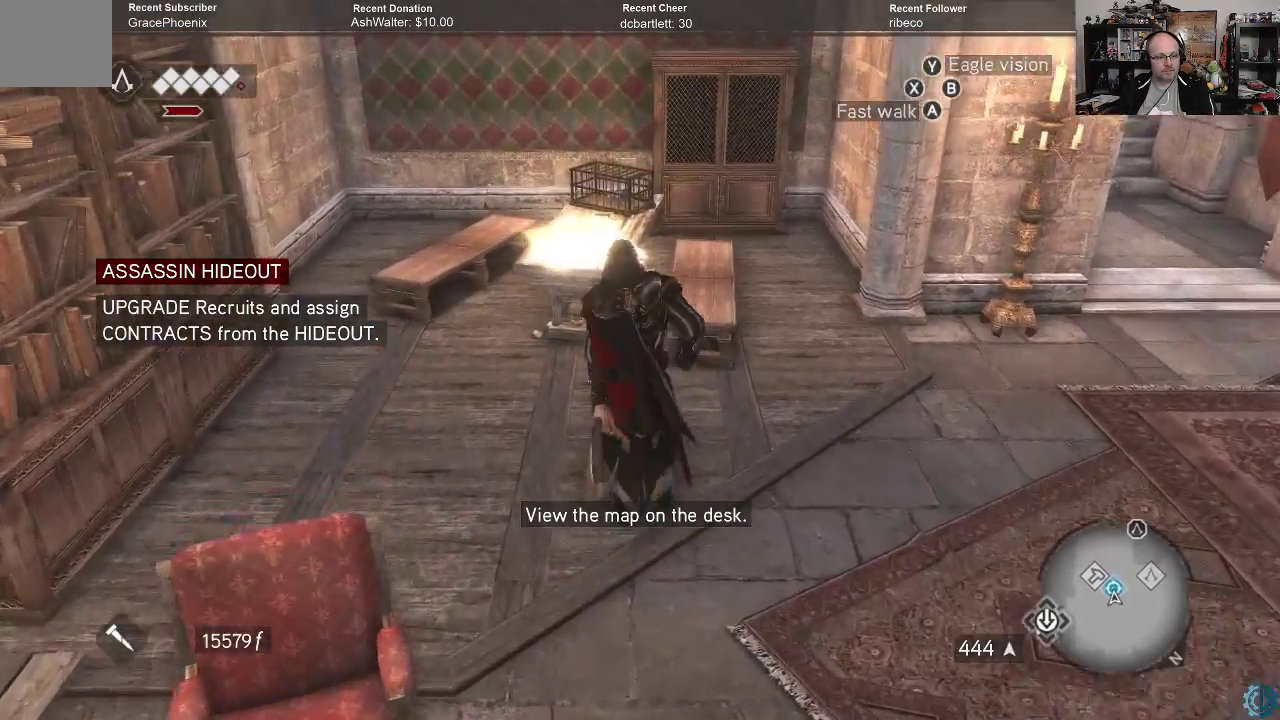
{"buttons": [], "left_stick": "center", "right_stick": "center", "events": [[400, "left_stick", "center"]]}